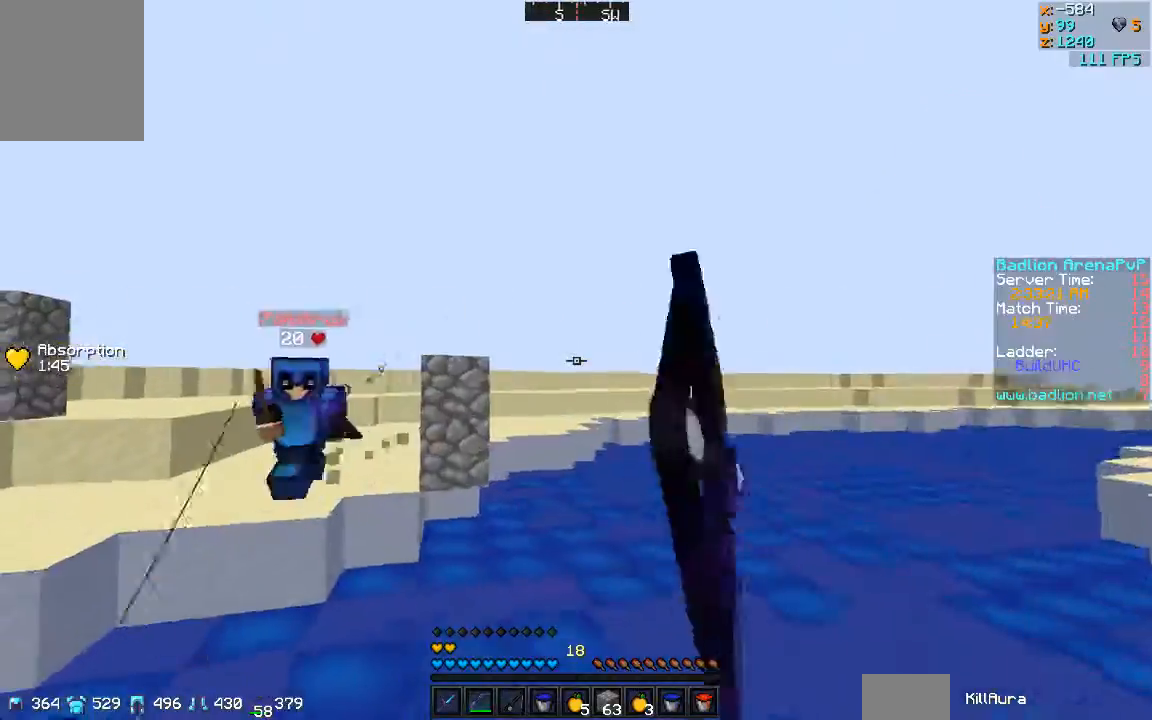
Gameplay with keyboard and mouse; each line is a JSON object with the keys and mouse buttons held at the frame after it. "events" lists presses ("down") and releases ("up") of "a", "d", "s", "w", "mouse_left" and "mouse_right" between this image and that frame as [ms after this image, input, new state], when the widget could be followed in between. "mouse_left", "mouse_right" = the "left", "right" buttons of the "mouse" list. No other keys are recorded. Fast repeated clicks can show as one long hold. Mouse movement is not recorded.
{"keys": ["d", "w"], "mouse": ["right"], "events": []}
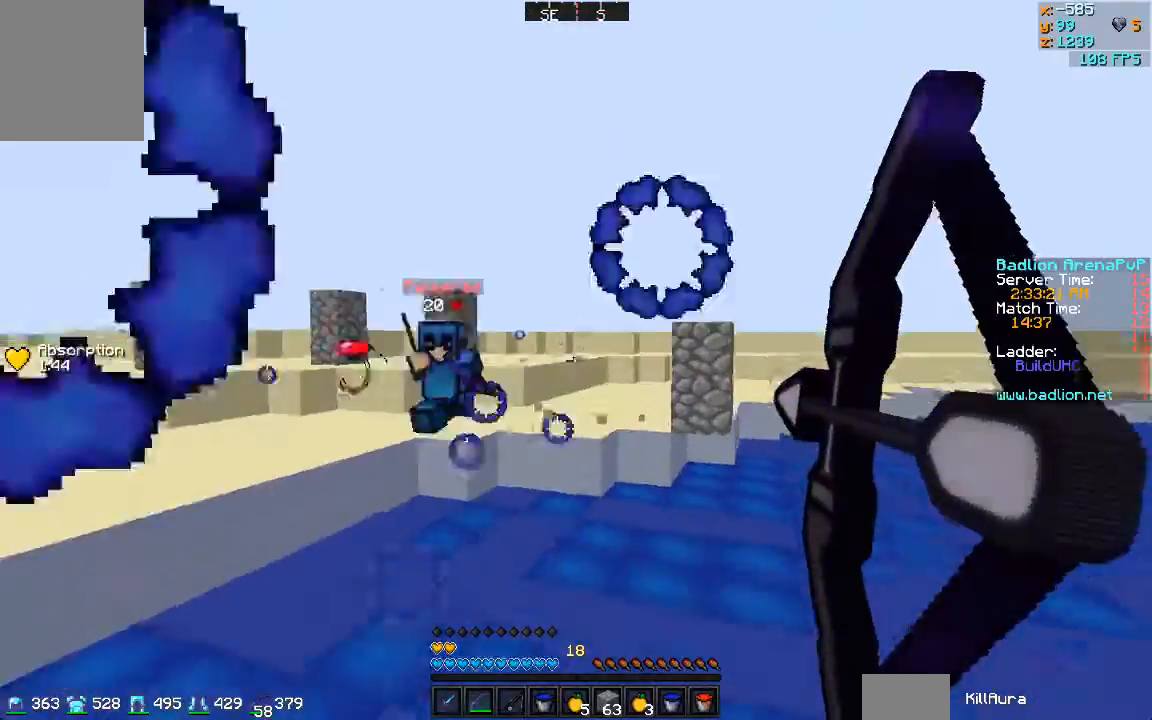
{"keys": ["d", "w"], "mouse": ["right"], "events": []}
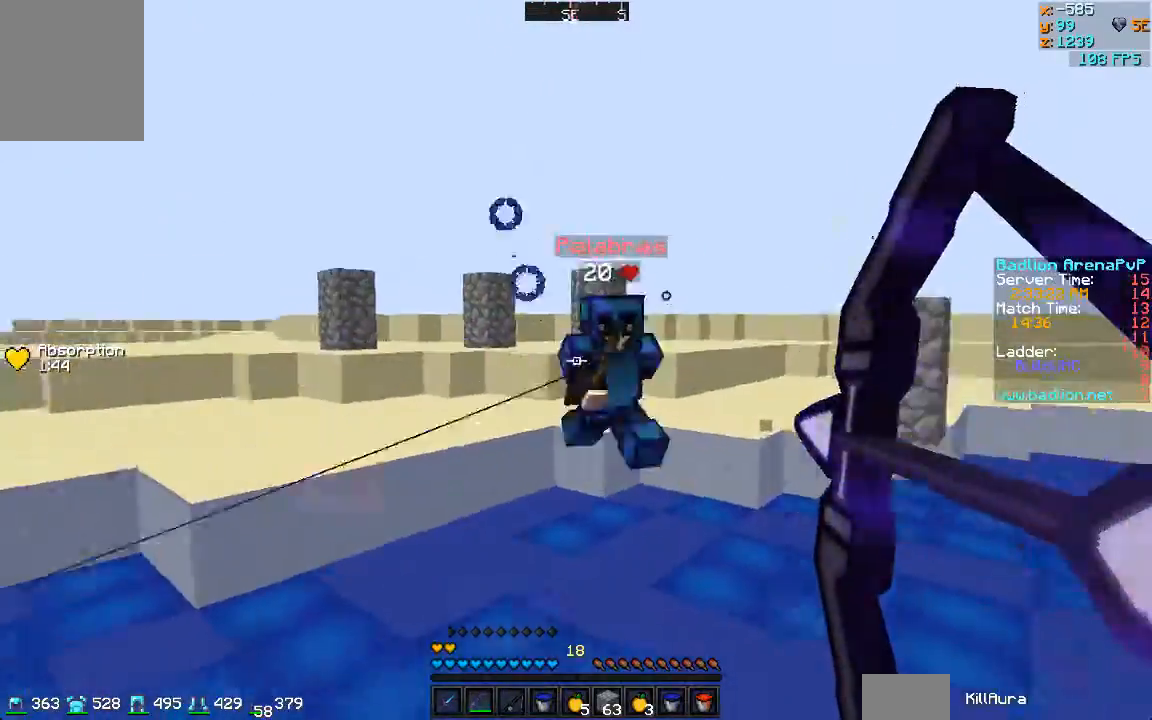
{"keys": ["w"], "mouse": [], "events": [[67, "mouse_left", "down"], [67, "mouse_right", "up"], [233, "d", "up"], [233, "mouse_left", "up"], [233, "mouse_right", "down"], [267, "mouse_left", "down"], [333, "mouse_left", "up"], [333, "mouse_right", "up"], [367, "mouse_left", "down"], [467, "mouse_left", "up"]]}
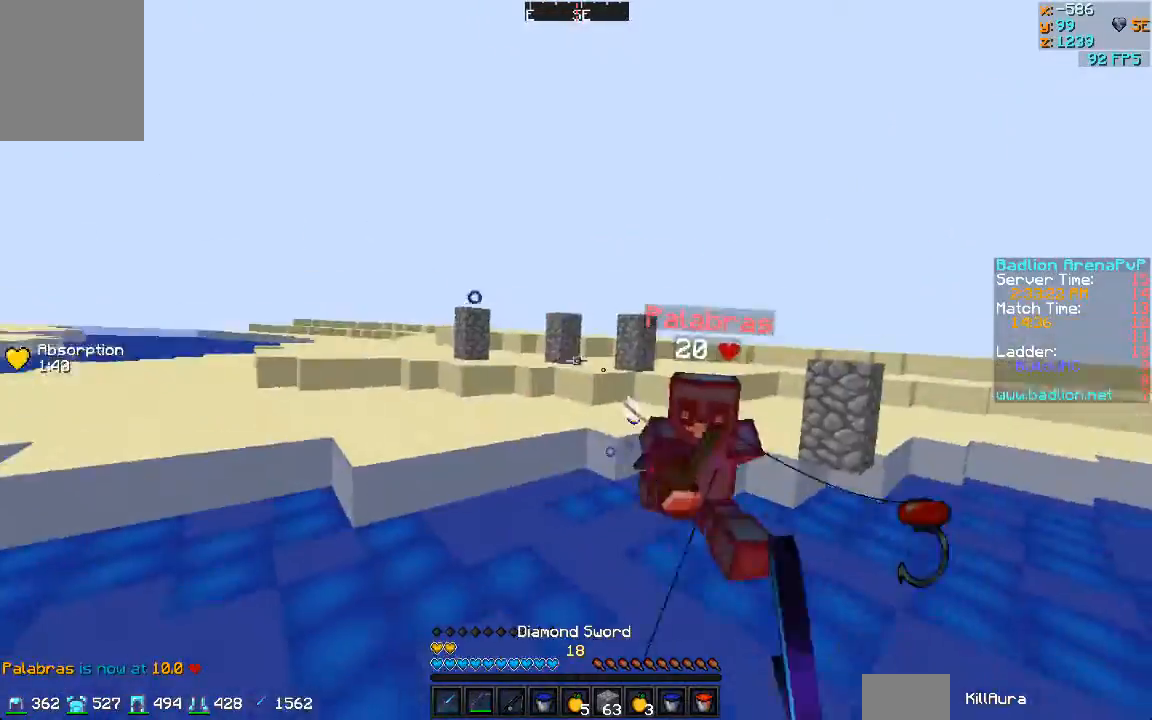
{"keys": ["w"], "mouse": ["left"], "events": [[33, "mouse_left", "down"], [133, "d", "down"], [133, "mouse_left", "up"], [167, "mouse_left", "down"], [267, "d", "up"], [267, "mouse_left", "up"], [333, "d", "down"], [333, "mouse_right", "down"], [367, "d", "up"], [367, "mouse_left", "down"], [433, "mouse_left", "up"], [433, "mouse_right", "up"], [467, "mouse_left", "down"]]}
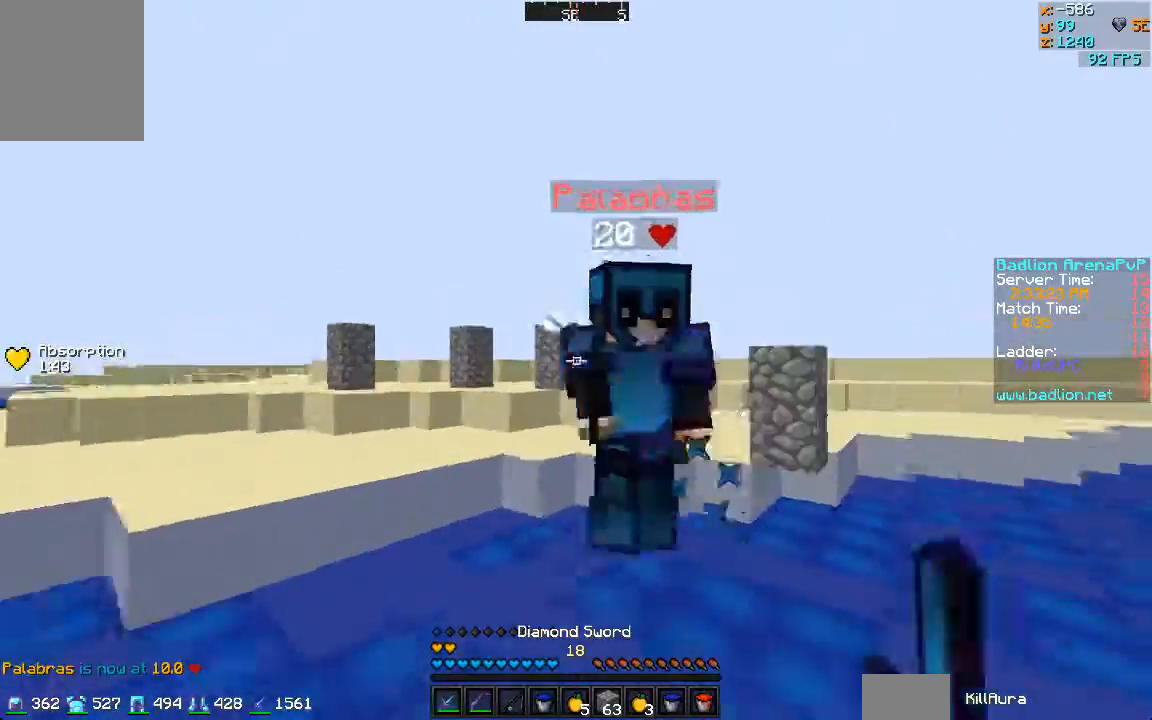
{"keys": ["d", "w"], "mouse": ["left"], "events": [[67, "mouse_left", "up"], [133, "d", "down"], [133, "mouse_left", "down"], [233, "mouse_left", "up"], [267, "mouse_left", "down"], [367, "a", "down"], [367, "mouse_left", "up"], [400, "mouse_left", "down"], [500, "a", "up"]]}
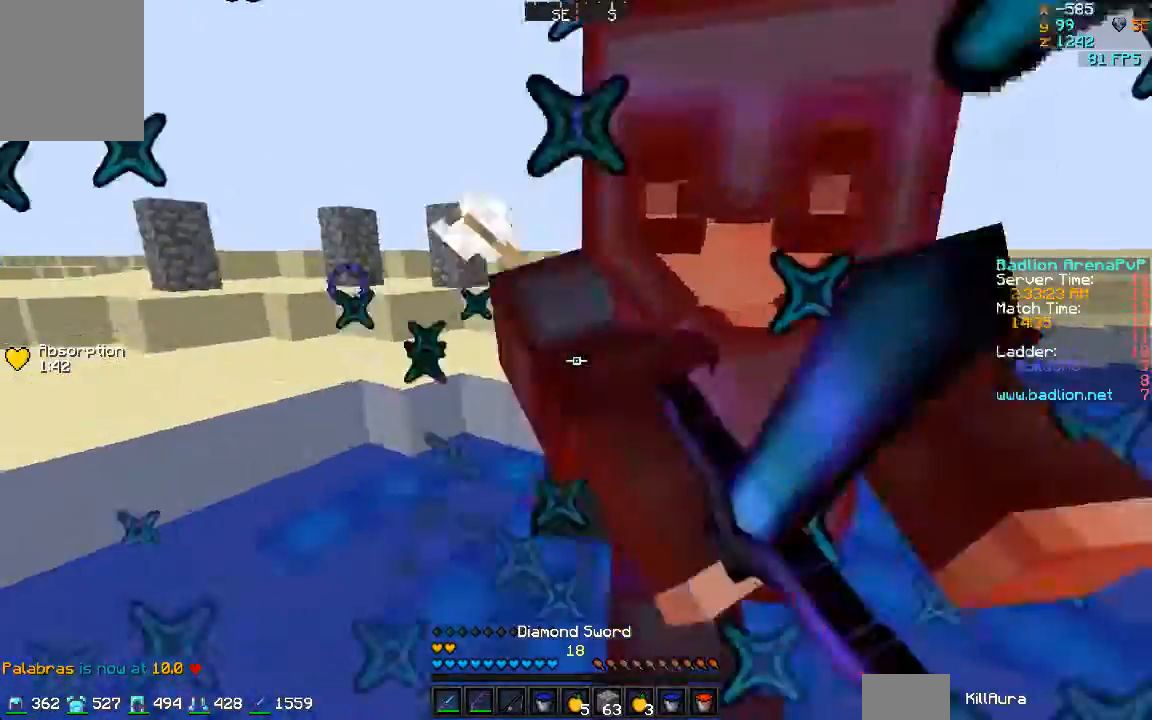
{"keys": ["d", "w"], "mouse": ["left"], "events": [[33, "mouse_left", "up"], [67, "mouse_left", "down"], [200, "mouse_left", "up"], [233, "mouse_left", "down"], [267, "mouse_left", "up"], [367, "mouse_left", "down"], [433, "mouse_left", "up"], [467, "mouse_left", "down"]]}
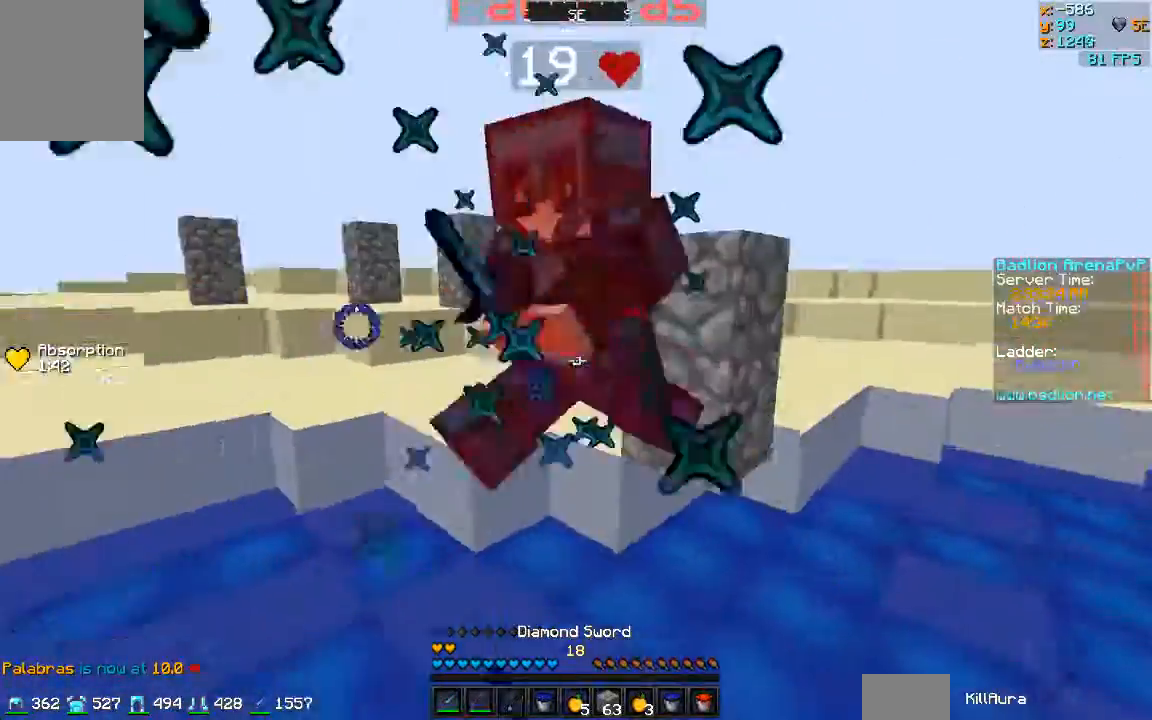
{"keys": ["a", "w"], "mouse": [], "events": [[67, "mouse_left", "up"], [167, "mouse_left", "down"], [233, "mouse_left", "up"], [267, "a", "down"], [267, "mouse_left", "down"], [367, "d", "up"], [367, "mouse_left", "up"], [367, "w", "up"], [433, "mouse_left", "down"], [433, "w", "down"], [500, "mouse_left", "up"]]}
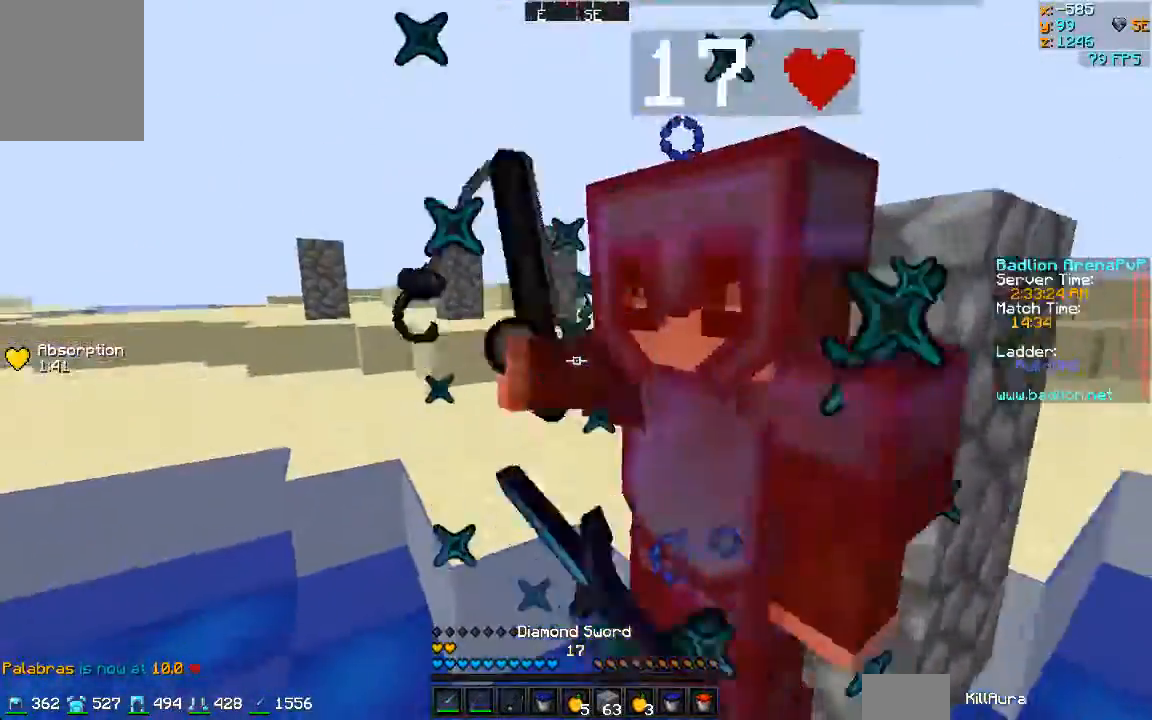
{"keys": ["a", "w"], "mouse": [], "events": [[67, "mouse_left", "down"], [67, "w", "up"], [167, "mouse_left", "up"], [233, "mouse_left", "down"], [233, "w", "down"], [333, "mouse_left", "up"], [367, "mouse_left", "down"], [467, "mouse_left", "up"]]}
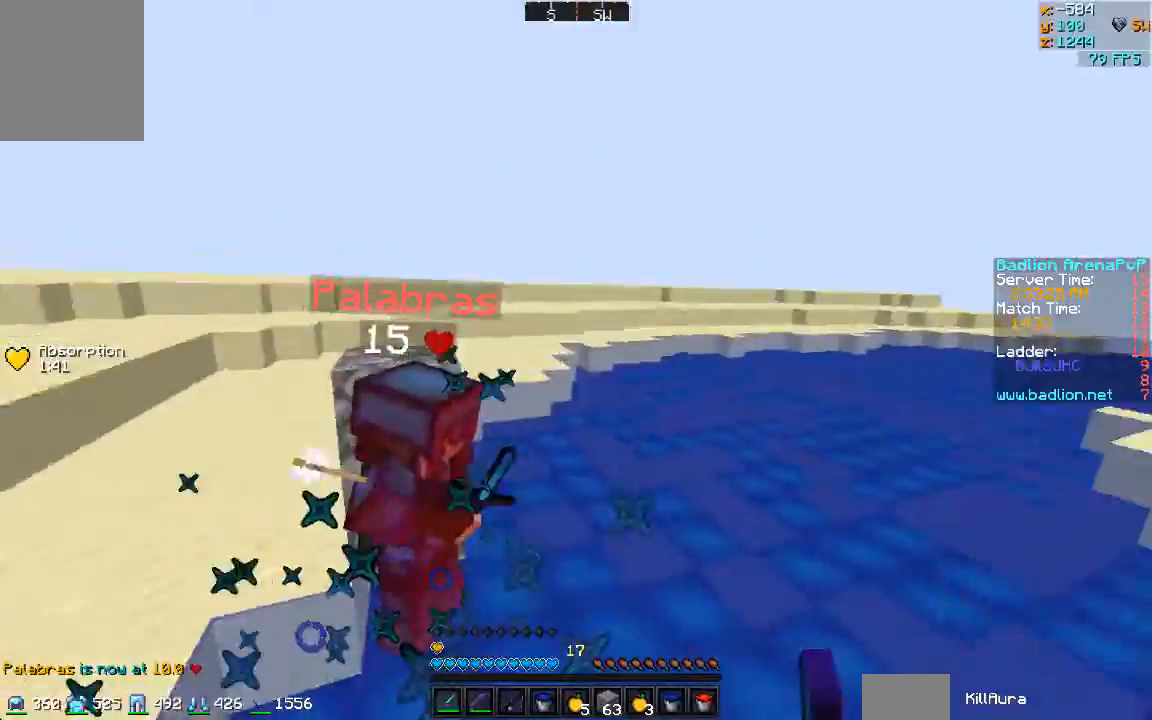
{"keys": ["w"], "mouse": ["left", "right"], "events": [[267, "a", "up"], [267, "mouse_left", "down"], [267, "mouse_right", "down"], [367, "mouse_left", "up"], [367, "mouse_right", "up"], [433, "mouse_left", "down"], [433, "mouse_right", "down"]]}
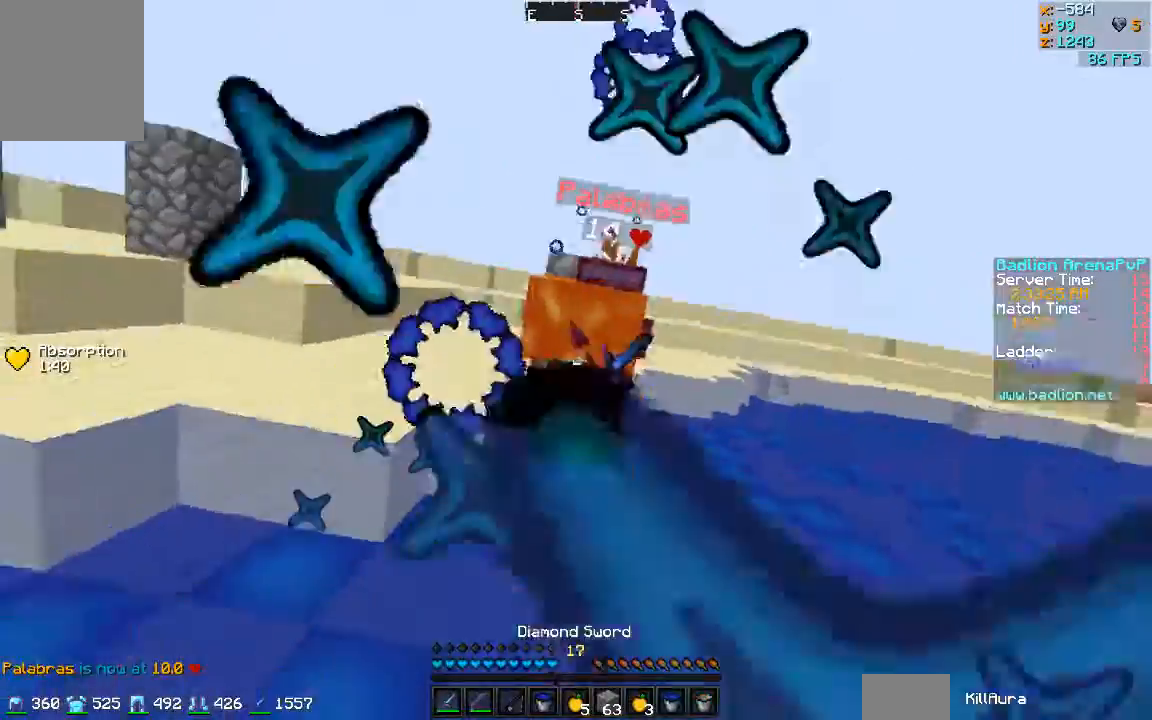
{"keys": ["d", "w"], "mouse": ["left"], "events": [[33, "mouse_left", "up"], [33, "mouse_right", "up"], [67, "mouse_left", "down"], [67, "mouse_right", "down"], [267, "mouse_left", "up"], [267, "mouse_right", "up"], [333, "mouse_right", "down"], [367, "mouse_left", "down"], [433, "d", "down"], [433, "mouse_left", "up"], [433, "mouse_right", "up"], [467, "mouse_left", "down"]]}
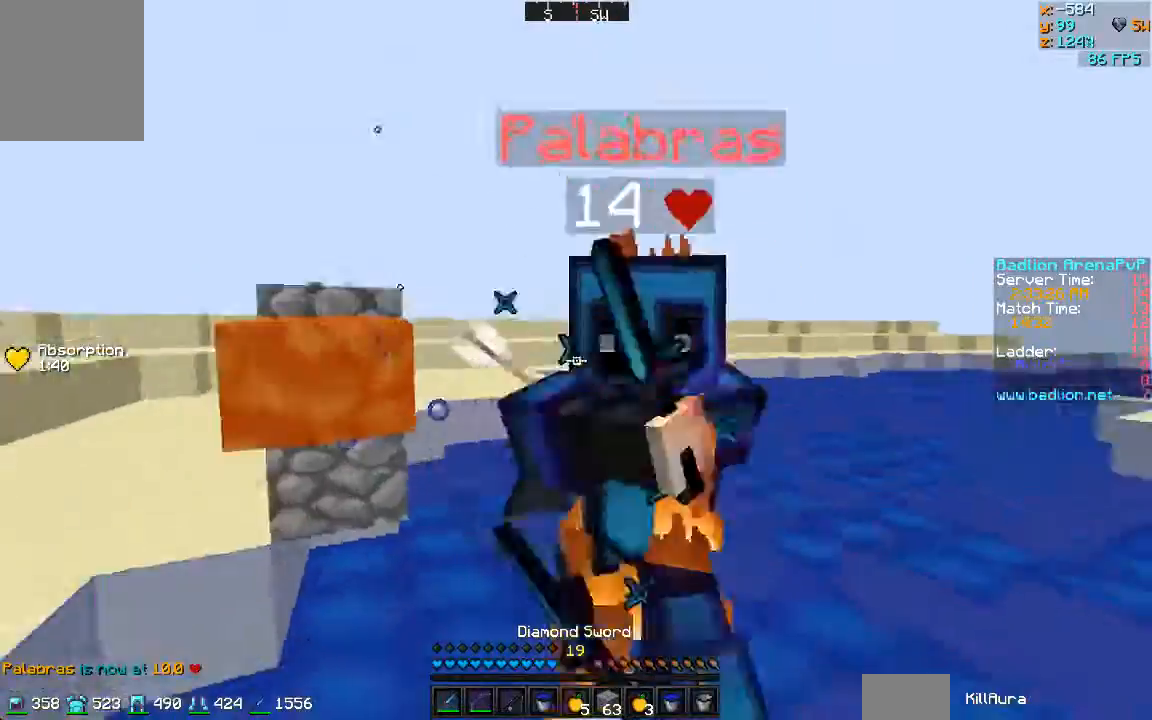
{"keys": ["d", "w"], "mouse": [], "events": [[67, "mouse_left", "up"], [133, "mouse_left", "down"], [133, "mouse_right", "down"], [233, "mouse_left", "up"], [233, "mouse_right", "up"], [267, "mouse_left", "down"], [367, "mouse_left", "up"], [433, "mouse_left", "down"], [500, "mouse_left", "up"]]}
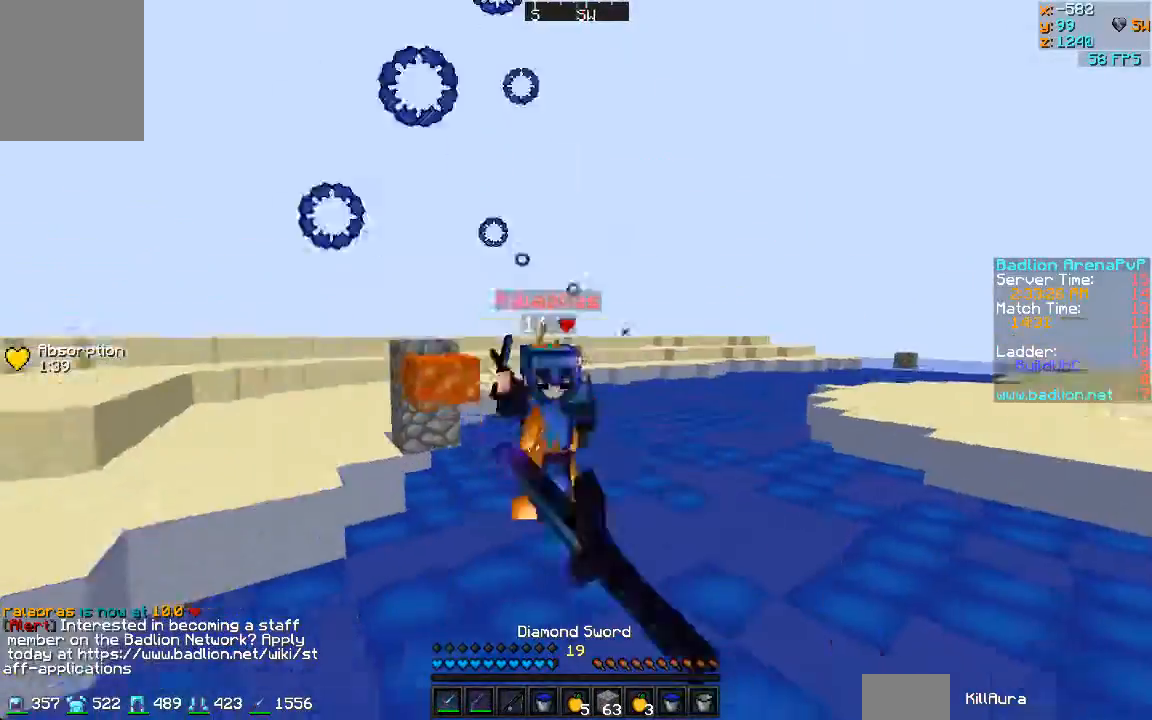
{"keys": ["d", "w"], "mouse": ["left"], "events": [[67, "mouse_left", "down"], [167, "mouse_left", "up"], [233, "mouse_right", "down"], [300, "mouse_right", "up"], [367, "mouse_left", "down"], [467, "mouse_left", "up"], [500, "mouse_left", "down"]]}
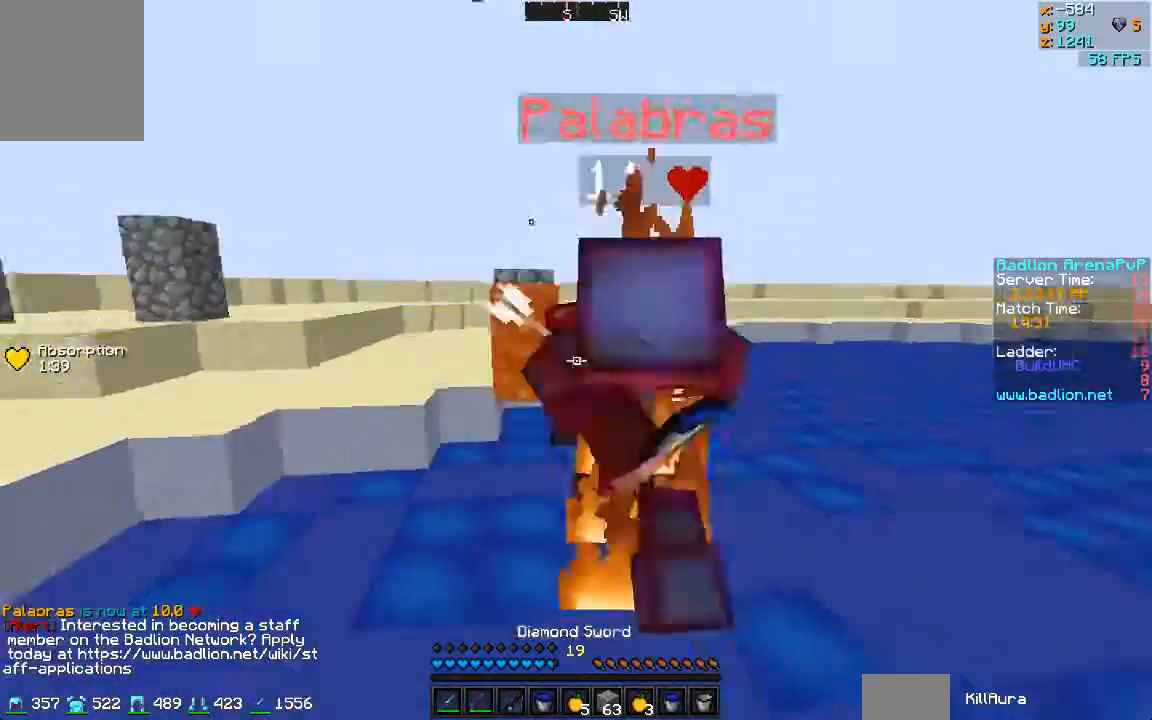
{"keys": ["d"], "mouse": ["left"]}
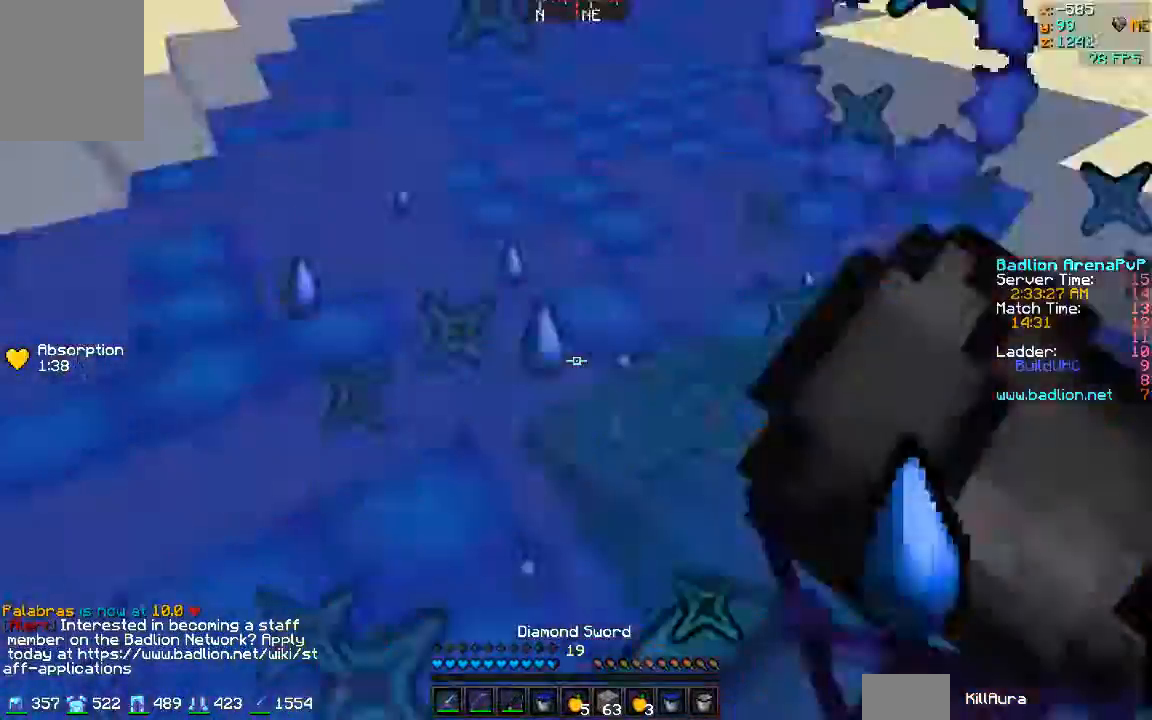
{"keys": ["a", "w"], "mouse": ["left"], "events": [[33, "mouse_left", "up"], [100, "a", "down"], [100, "mouse_left", "down"], [167, "d", "up"], [233, "mouse_left", "up"], [267, "mouse_left", "down"], [267, "w", "down"], [367, "mouse_left", "up"], [433, "mouse_left", "down"]]}
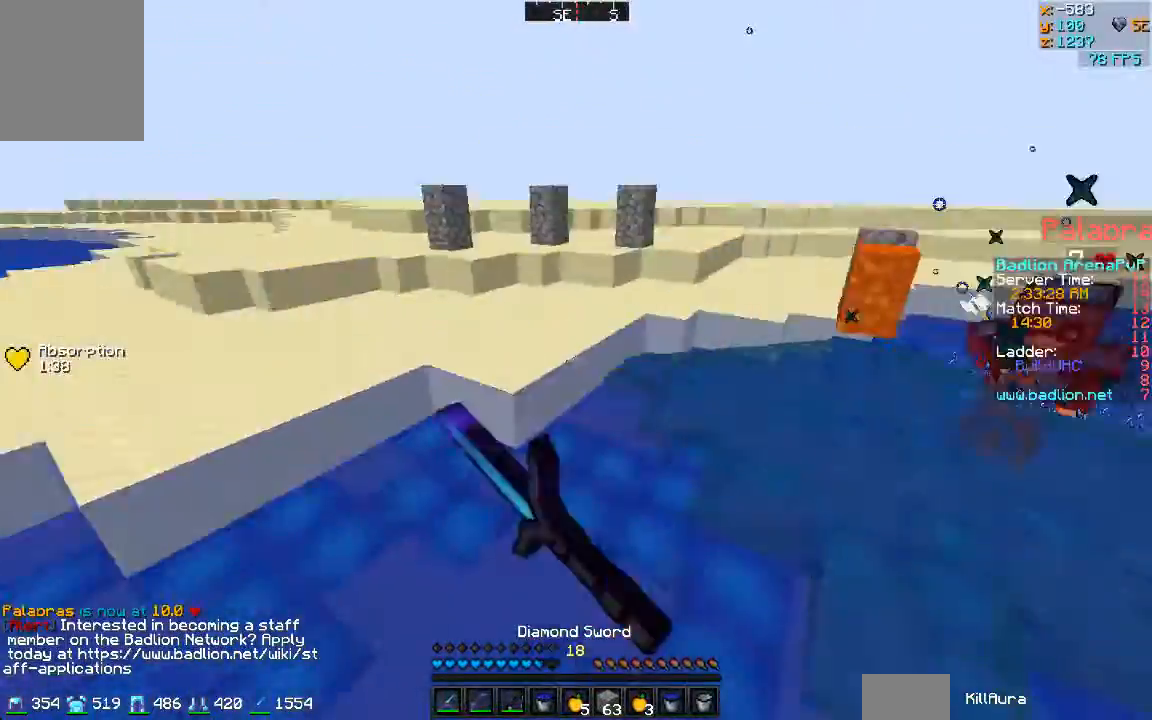
{"keys": ["d", "w"], "mouse": [], "events": [[33, "mouse_left", "up"], [67, "mouse_left", "down"], [167, "mouse_left", "up"], [433, "a", "up"], [433, "d", "down"]]}
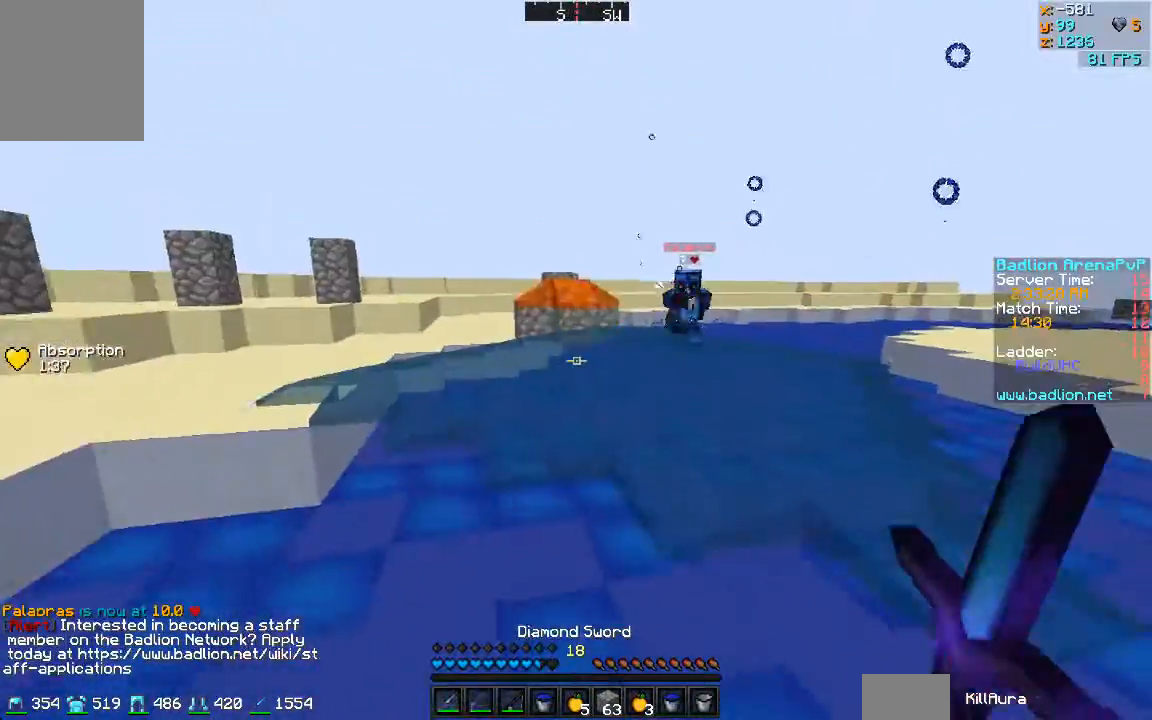
{"keys": ["d", "w"], "mouse": [], "events": [[333, "mouse_left", "down"], [400, "mouse_left", "up"]]}
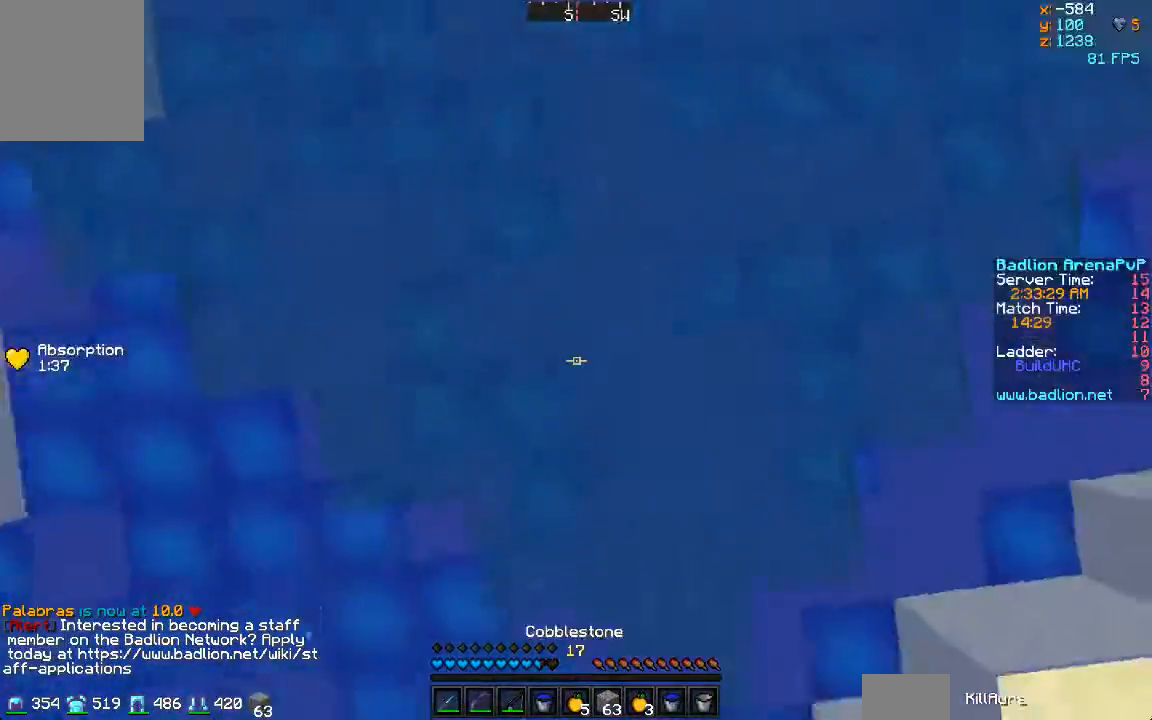
{"keys": ["d", "w"], "mouse": ["right"], "events": [[100, "mouse_right", "down"], [200, "mouse_right", "up"], [267, "mouse_right", "down"], [367, "mouse_right", "up"], [433, "mouse_right", "down"]]}
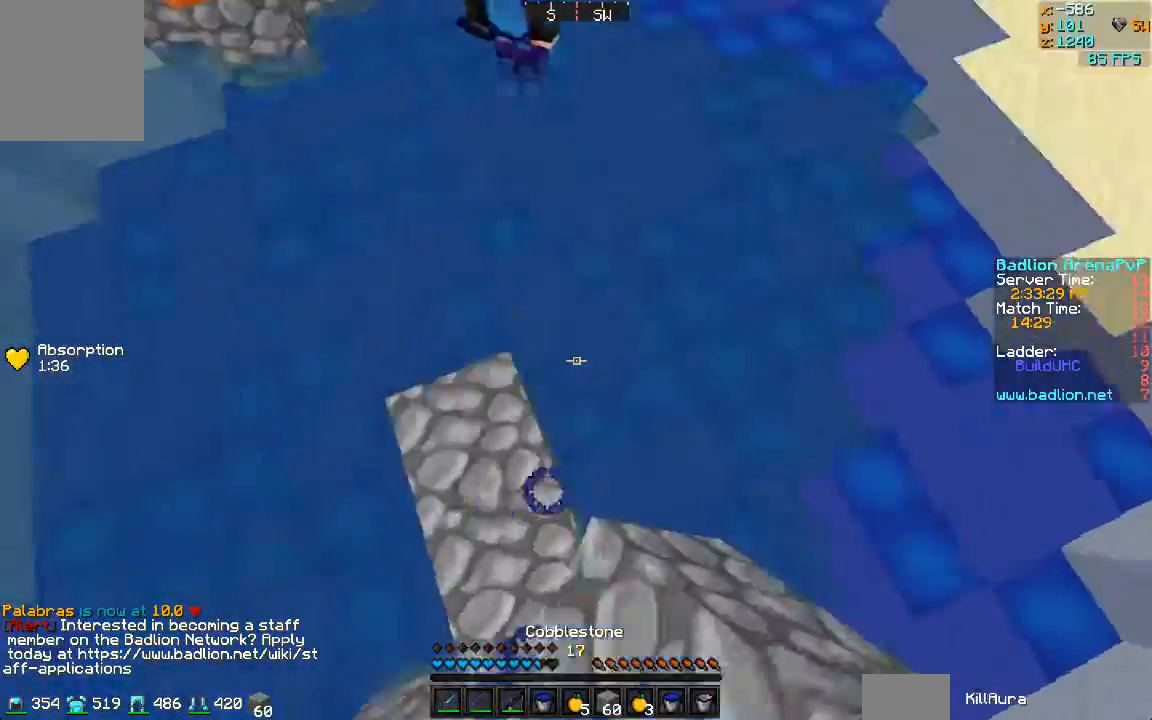
{"keys": ["w"], "mouse": [], "events": [[33, "mouse_right", "up"], [100, "mouse_right", "down"], [167, "mouse_right", "up"], [233, "mouse_right", "down"], [333, "mouse_right", "up"], [367, "d", "up"]]}
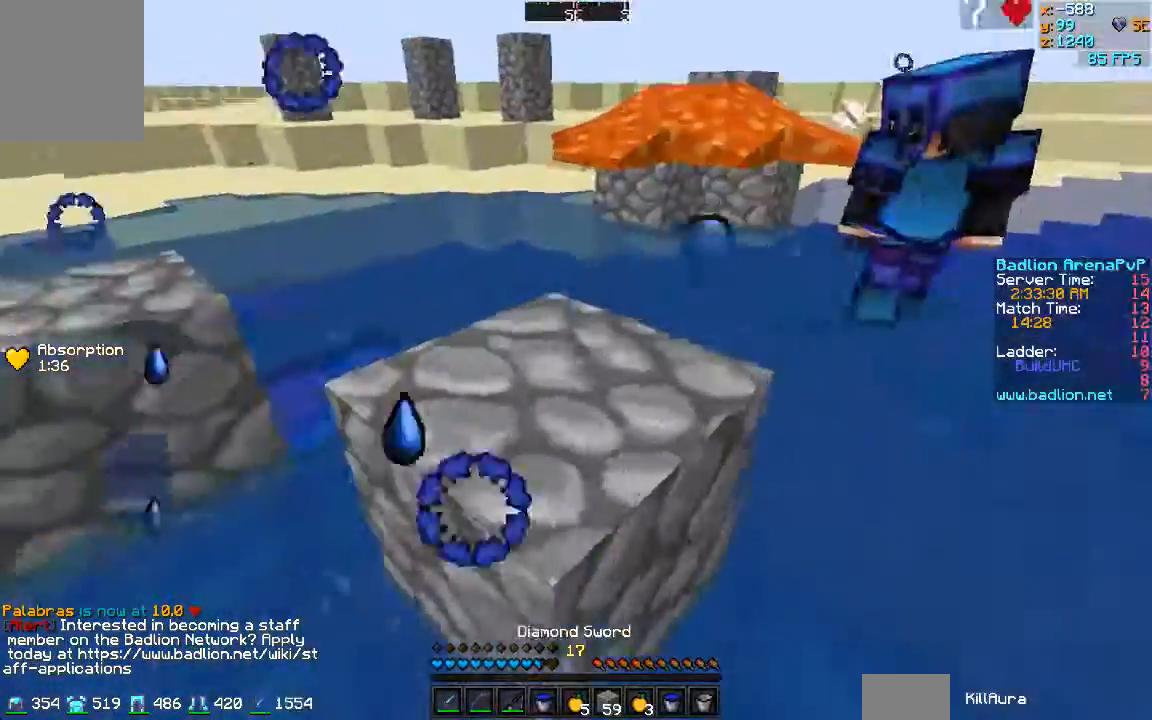
{"keys": ["w"], "mouse": [], "events": [[167, "d", "down"], [367, "d", "up"]]}
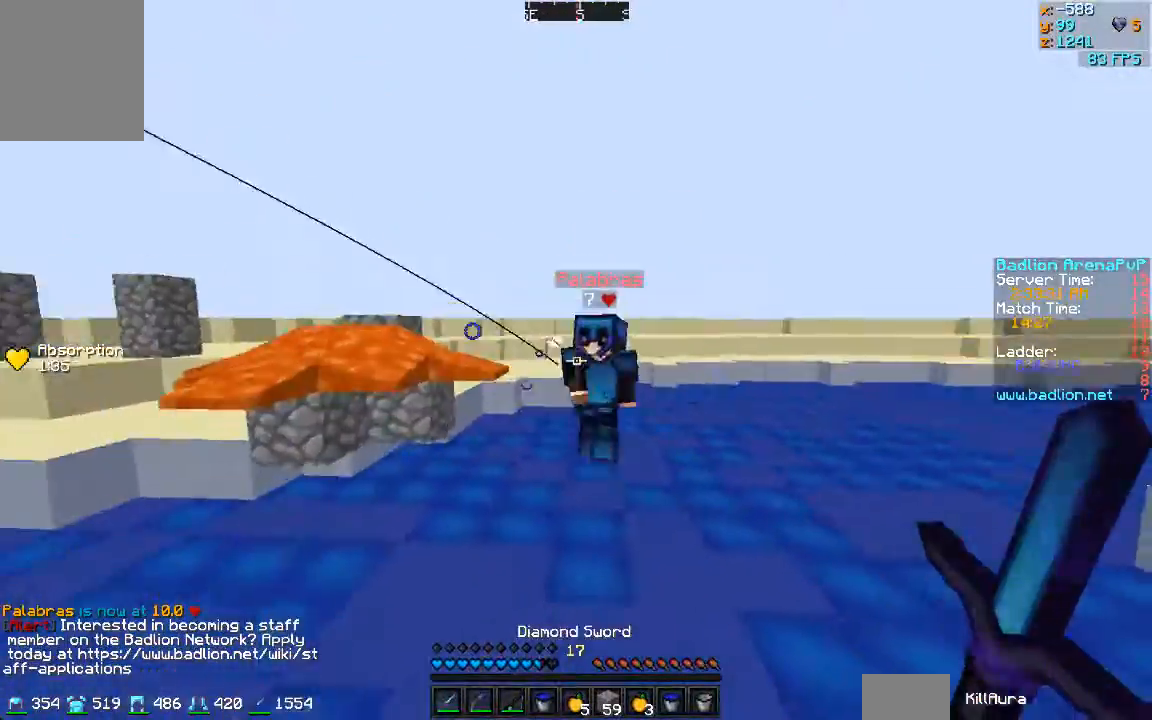
{"keys": ["d", "w"], "mouse": ["left"], "events": [[133, "mouse_right", "down"], [233, "mouse_right", "up"], [267, "mouse_left", "down"], [333, "d", "down"], [367, "mouse_left", "up"], [400, "mouse_left", "down"]]}
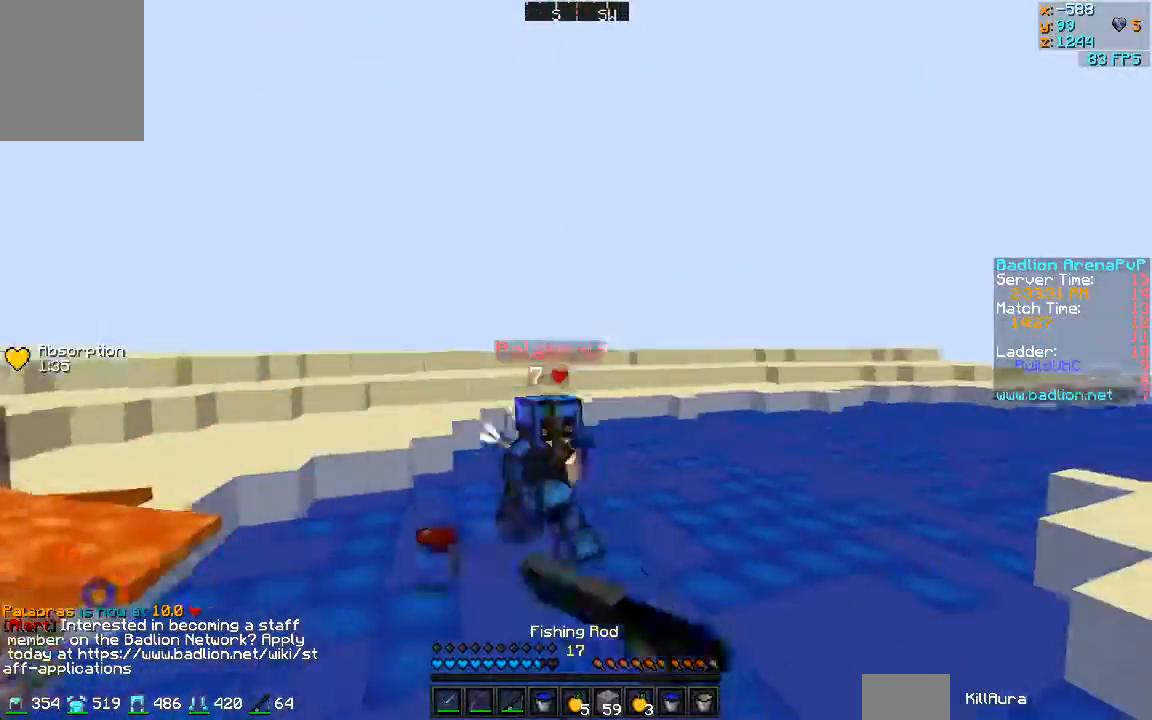
{"keys": ["d", "w"], "mouse": [], "events": [[67, "mouse_left", "up"], [100, "mouse_left", "down"], [167, "mouse_left", "up"], [267, "mouse_left", "down"], [333, "mouse_left", "up"], [400, "mouse_left", "down"], [500, "mouse_left", "up"]]}
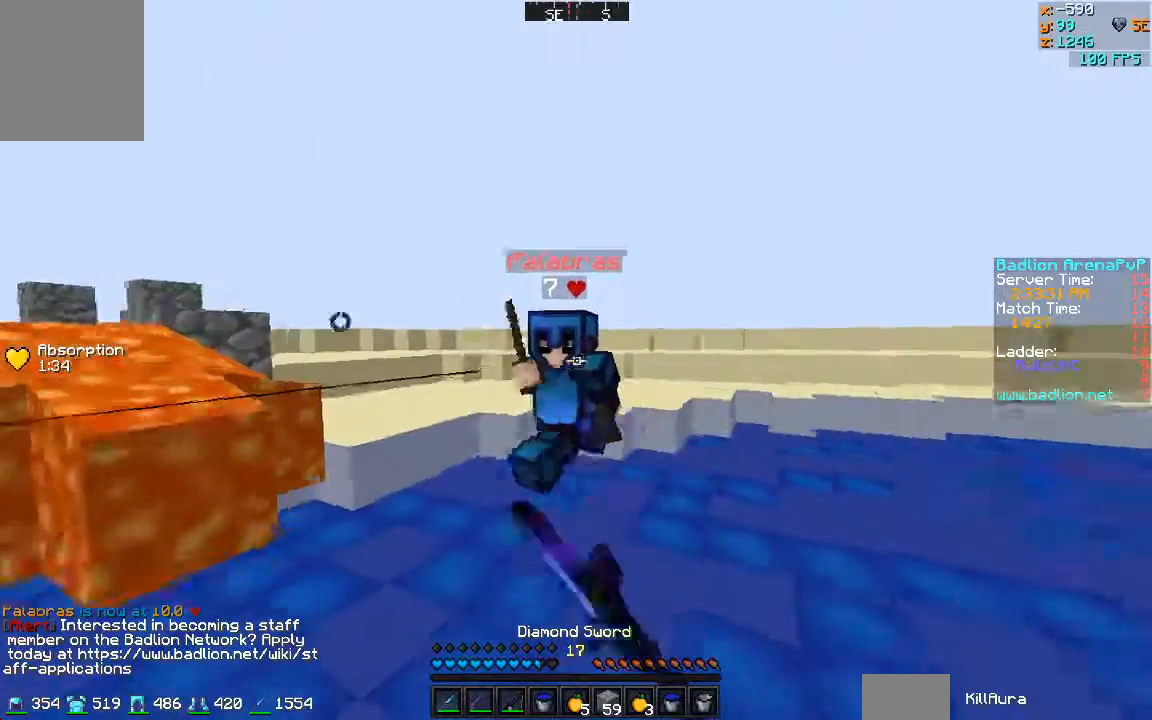
{"keys": ["d", "w"], "mouse": ["left"], "events": [[67, "mouse_left", "down"], [233, "mouse_left", "up"], [267, "mouse_left", "down"], [367, "mouse_left", "up"], [467, "mouse_left", "down"]]}